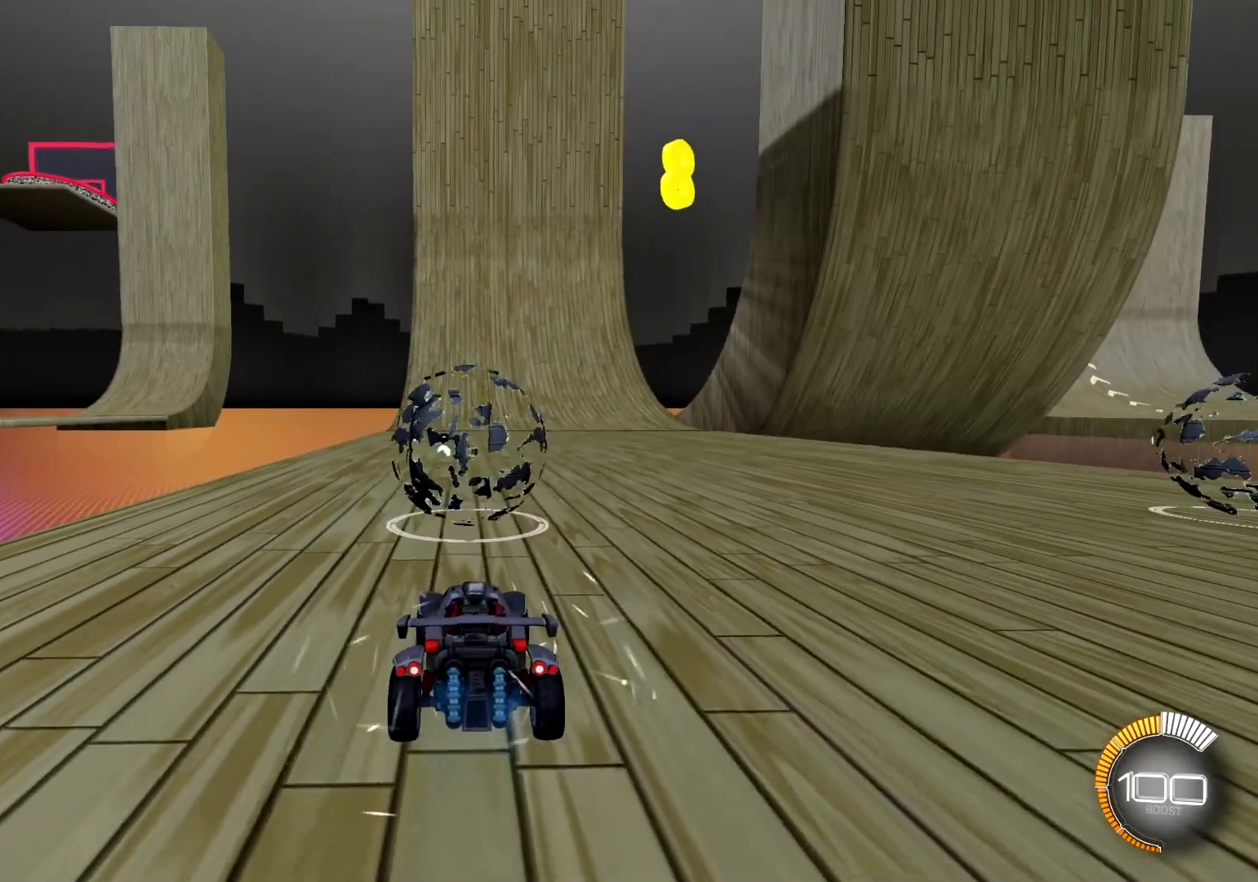
Gameplay with a controller (PlayStation layout); each line is a JSON object with the inputs held at the frame after it. "events" lists button and stick changes between this image and that frame as [ms after this image, input, new state], when the widget could be followed in between.
{"buttons": ["R2"], "left_stick": "center", "right_stick": "center", "events": [[100, "TRIANGLE", "down"], [150, "R2", "up"], [166, "TRIANGLE", "up"], [350, "R2", "down"]]}
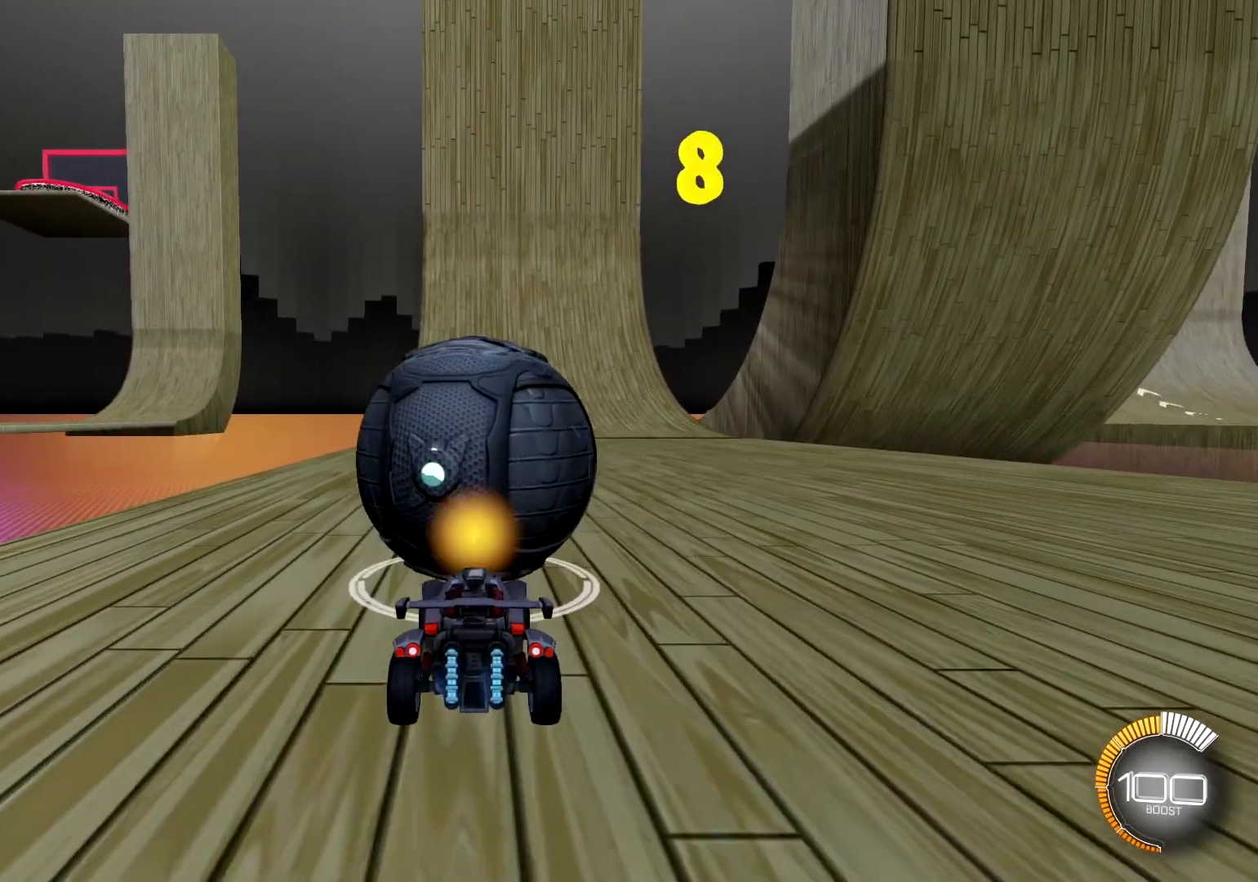
{"buttons": ["R2"], "left_stick": "center", "right_stick": "center", "events": []}
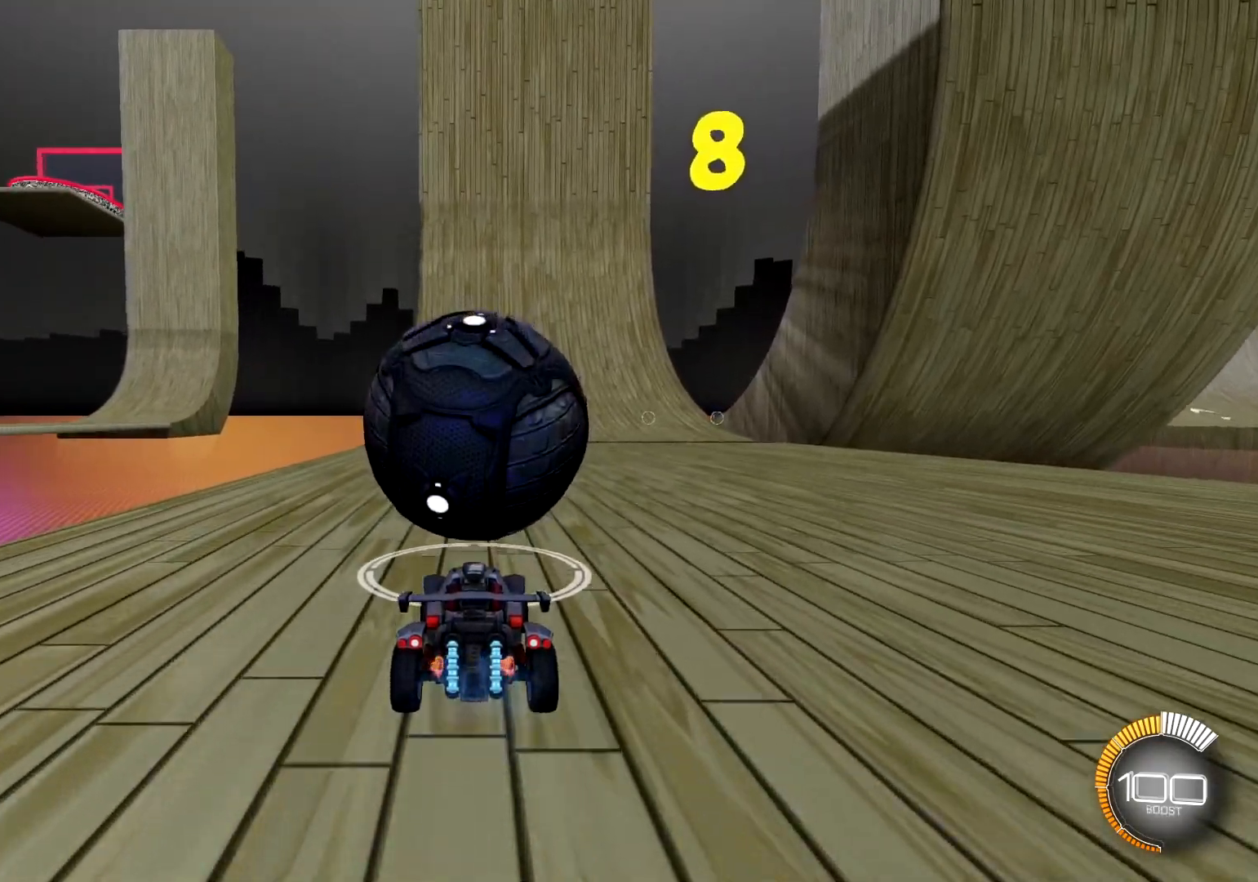
{"buttons": ["R1", "R2"], "left_stick": "center", "right_stick": "center", "events": [[166, "R1", "down"], [200, "TRIANGLE", "down"], [317, "TRIANGLE", "up"]]}
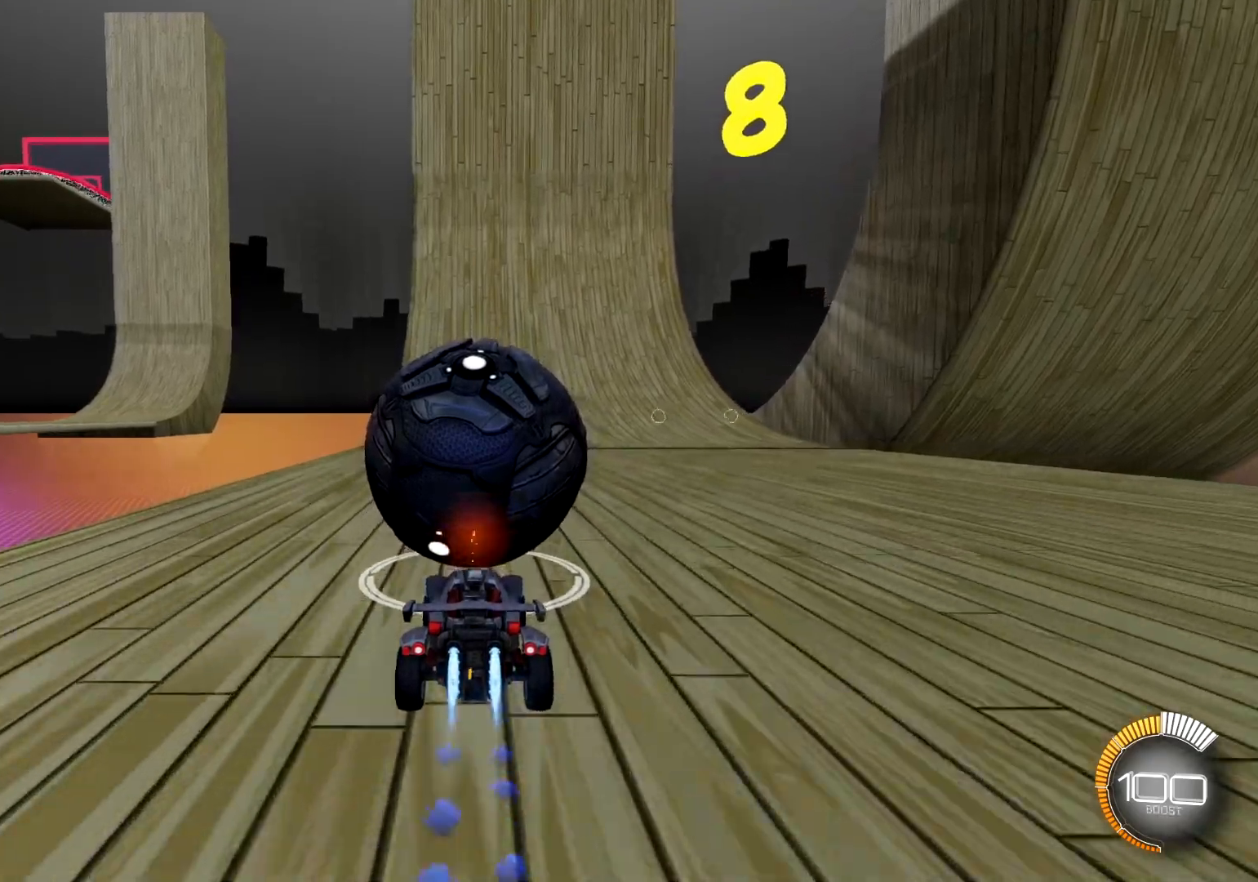
{"buttons": ["R1", "R2"], "left_stick": "center", "right_stick": "center", "events": []}
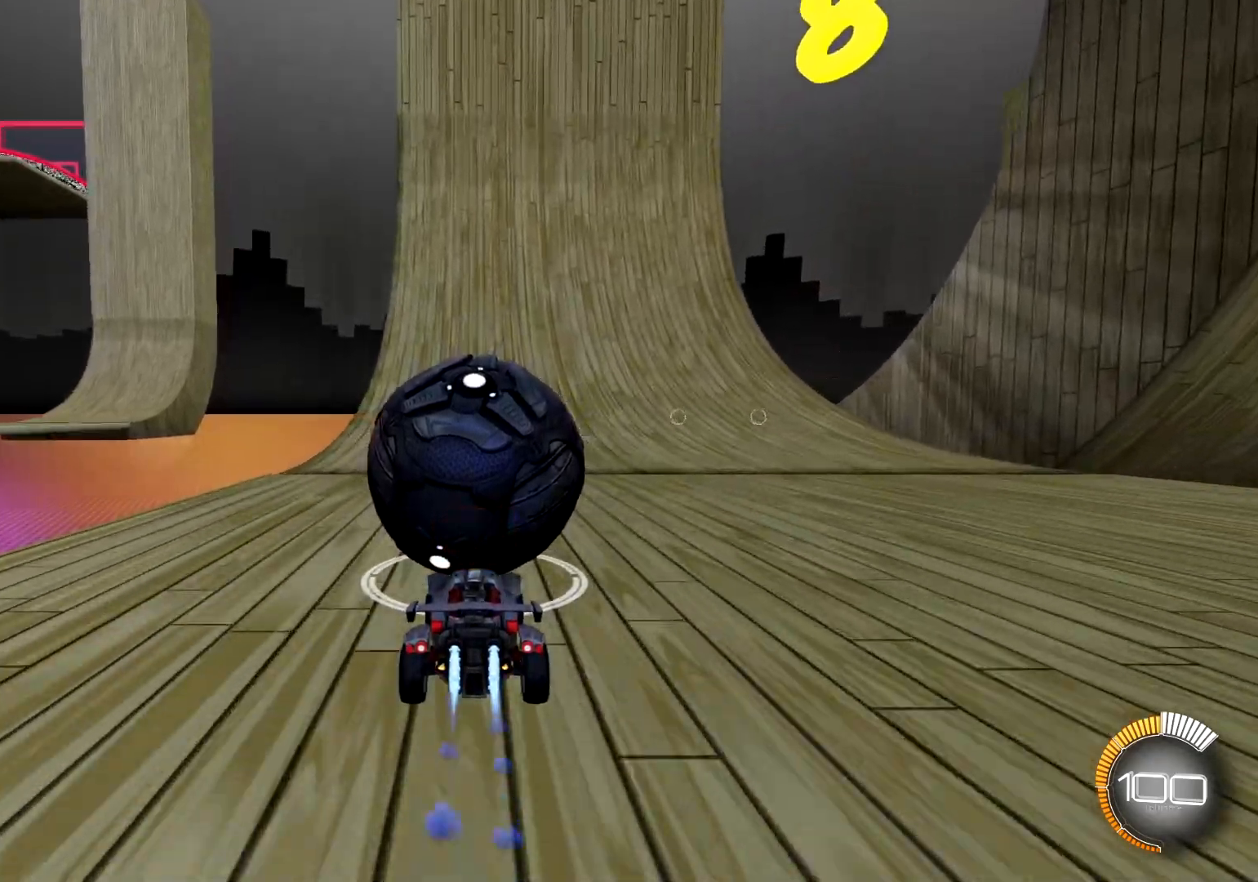
{"buttons": ["R1", "R2"], "left_stick": "center", "right_stick": "center", "events": [[16, "R1", "up"], [383, "R1", "down"]]}
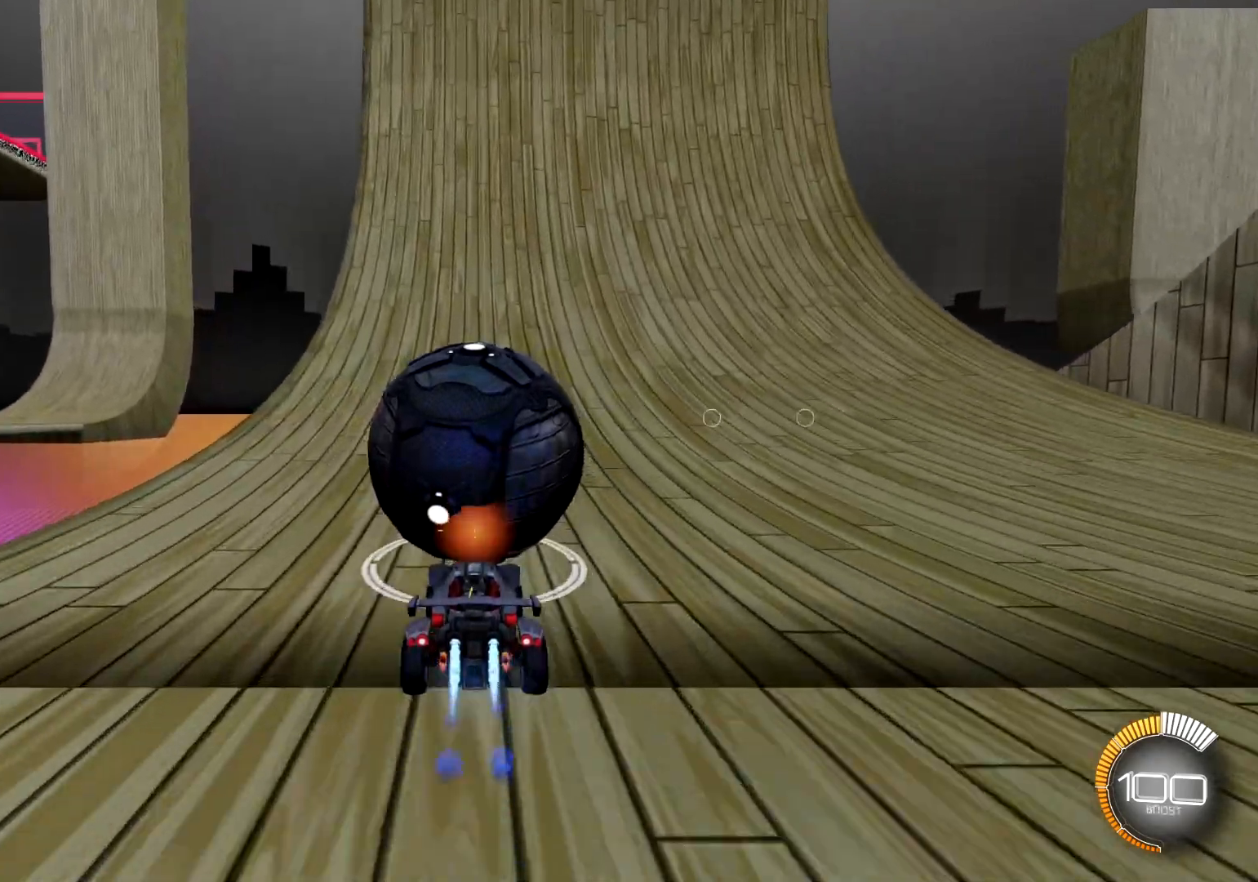
{"buttons": ["R1", "R2"], "left_stick": "center", "right_stick": "center", "events": [[217, "CROSS", "down"], [367, "CROSS", "up"]]}
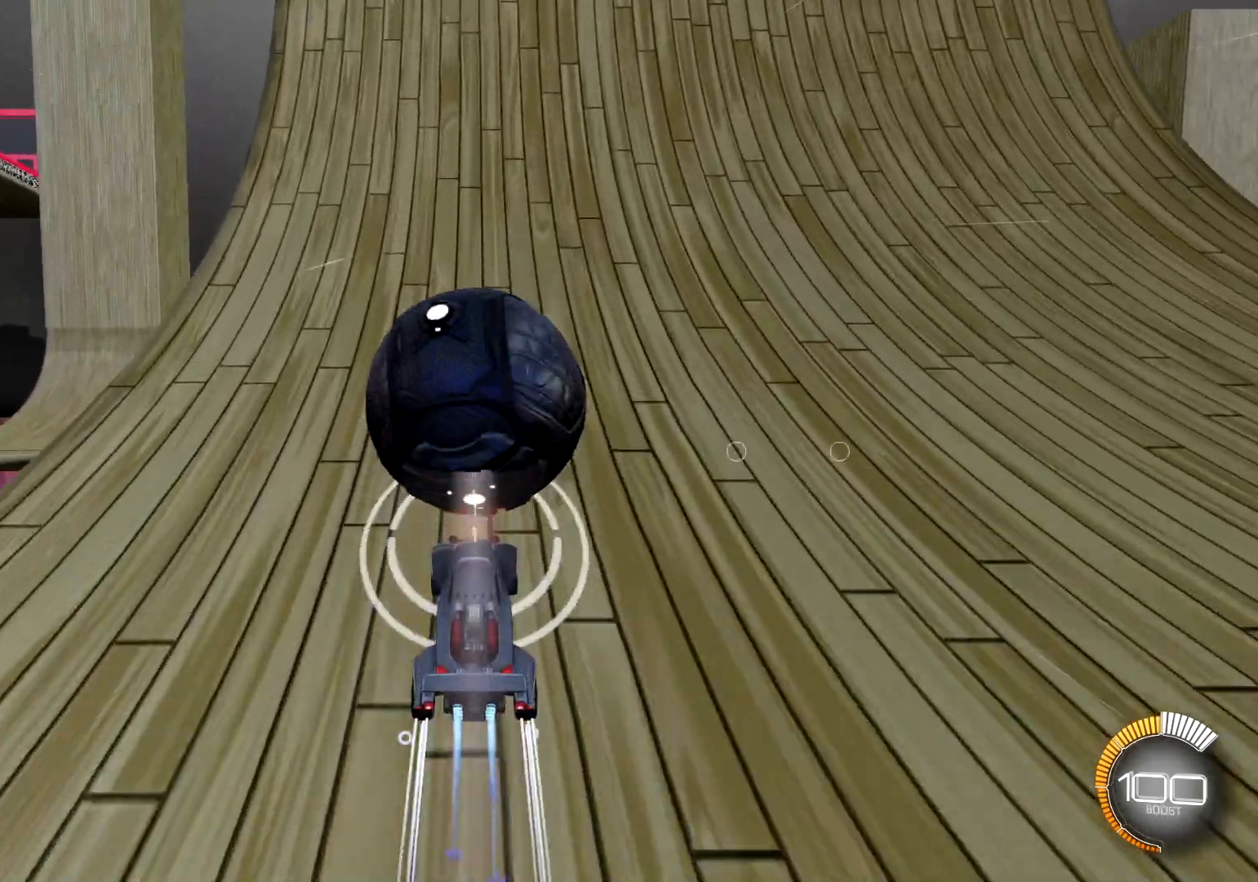
{"buttons": ["CROSS", "R1", "R2"], "left_stick": "center", "right_stick": "center", "events": [[166, "CROSS", "down"], [250, "CROSS", "up"], [333, "CROSS", "down"], [400, "CROSS", "up"], [483, "CROSS", "down"]]}
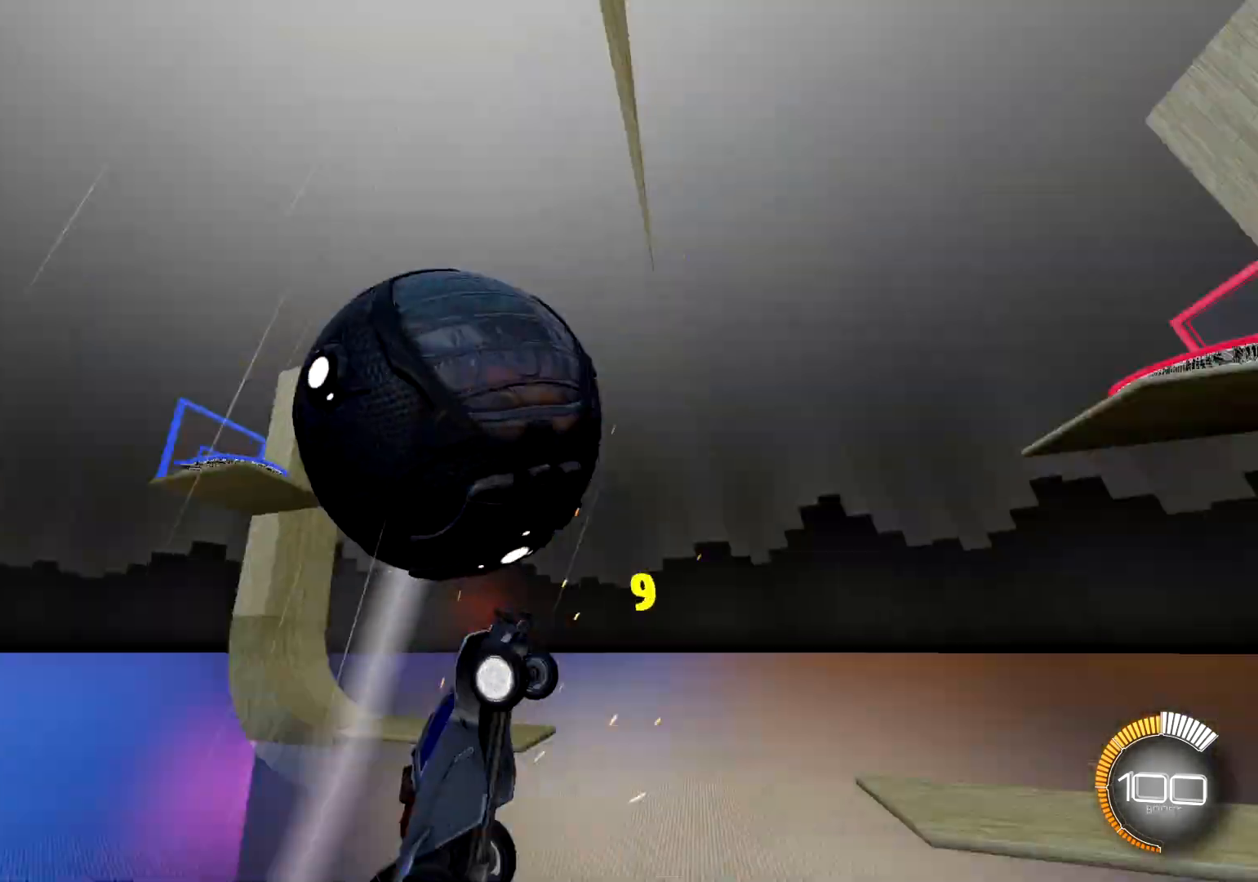
{"buttons": ["R1", "R2"], "left_stick": "center", "right_stick": "center", "events": [[67, "CROSS", "up"], [184, "CROSS", "down"], [250, "CROSS", "up"], [400, "CROSS", "down"], [484, "CROSS", "up"]]}
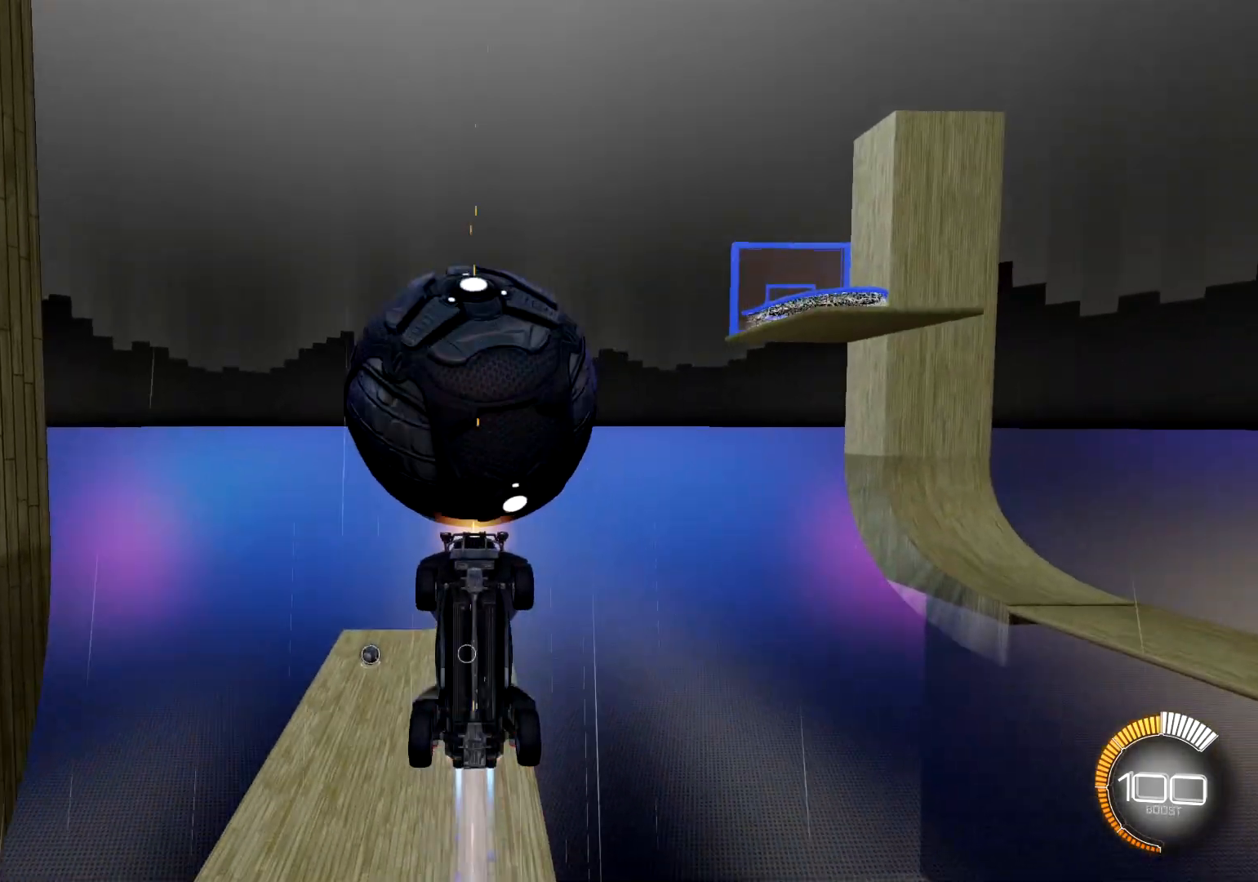
{"buttons": ["R1", "R2"], "left_stick": "center", "right_stick": "center", "events": [[183, "CROSS", "down"], [283, "CROSS", "up"], [367, "CROSS", "down"], [450, "CROSS", "up"]]}
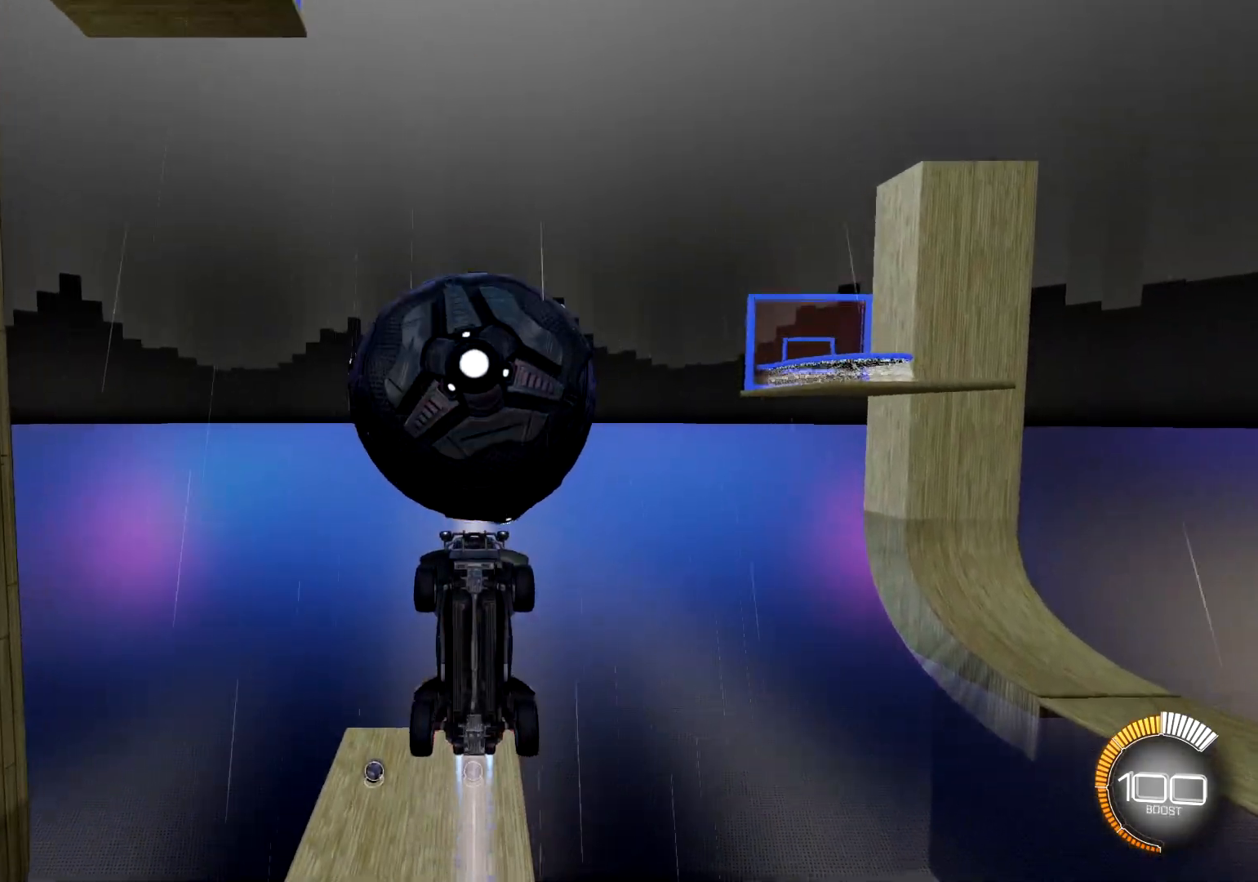
{"buttons": ["R2"], "left_stick": "center", "right_stick": "center", "events": [[50, "CROSS", "down"], [117, "CROSS", "up"], [284, "R1", "up"], [367, "left_stick", "down"], [417, "left_stick", "center"]]}
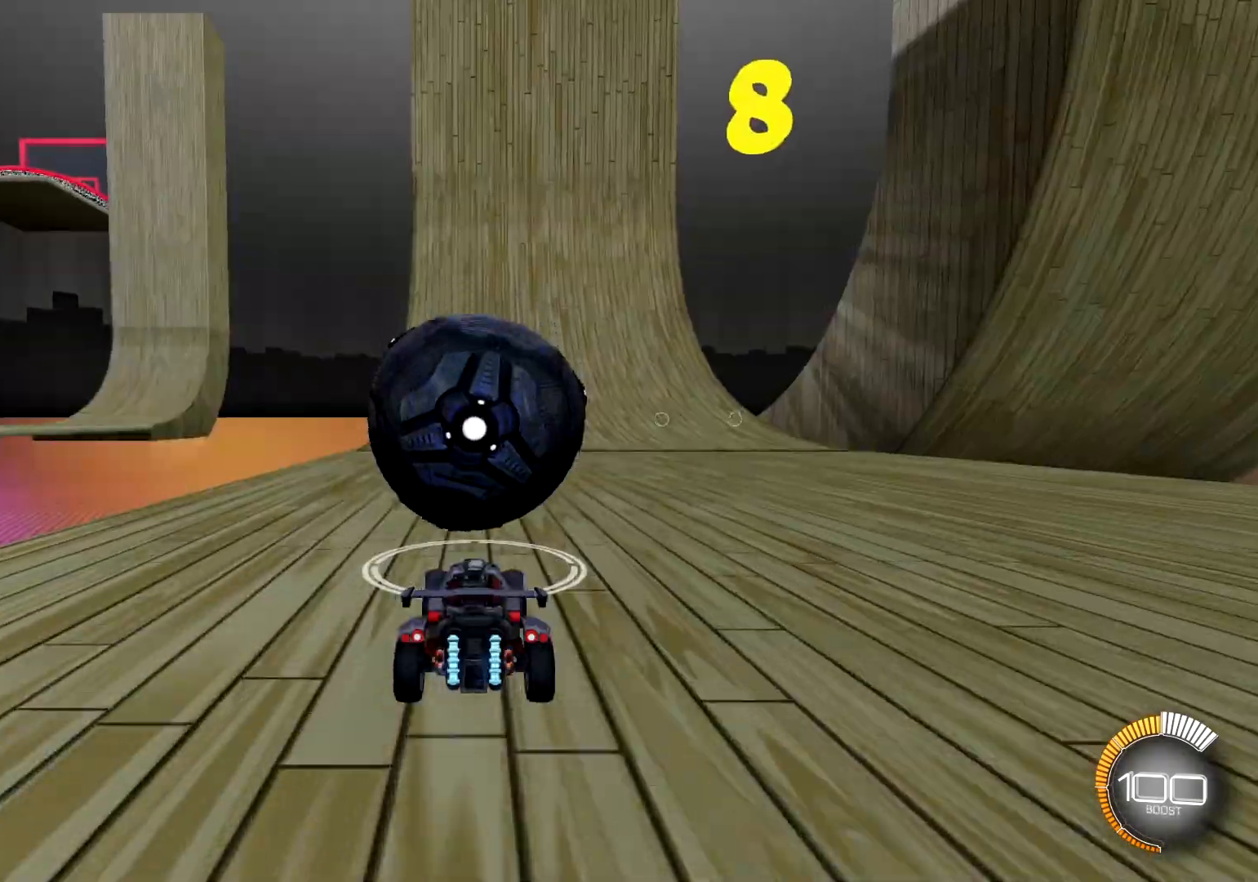
{"buttons": ["R2"], "left_stick": "center", "right_stick": "center", "events": [[50, "R1", "down"], [367, "R1", "up"]]}
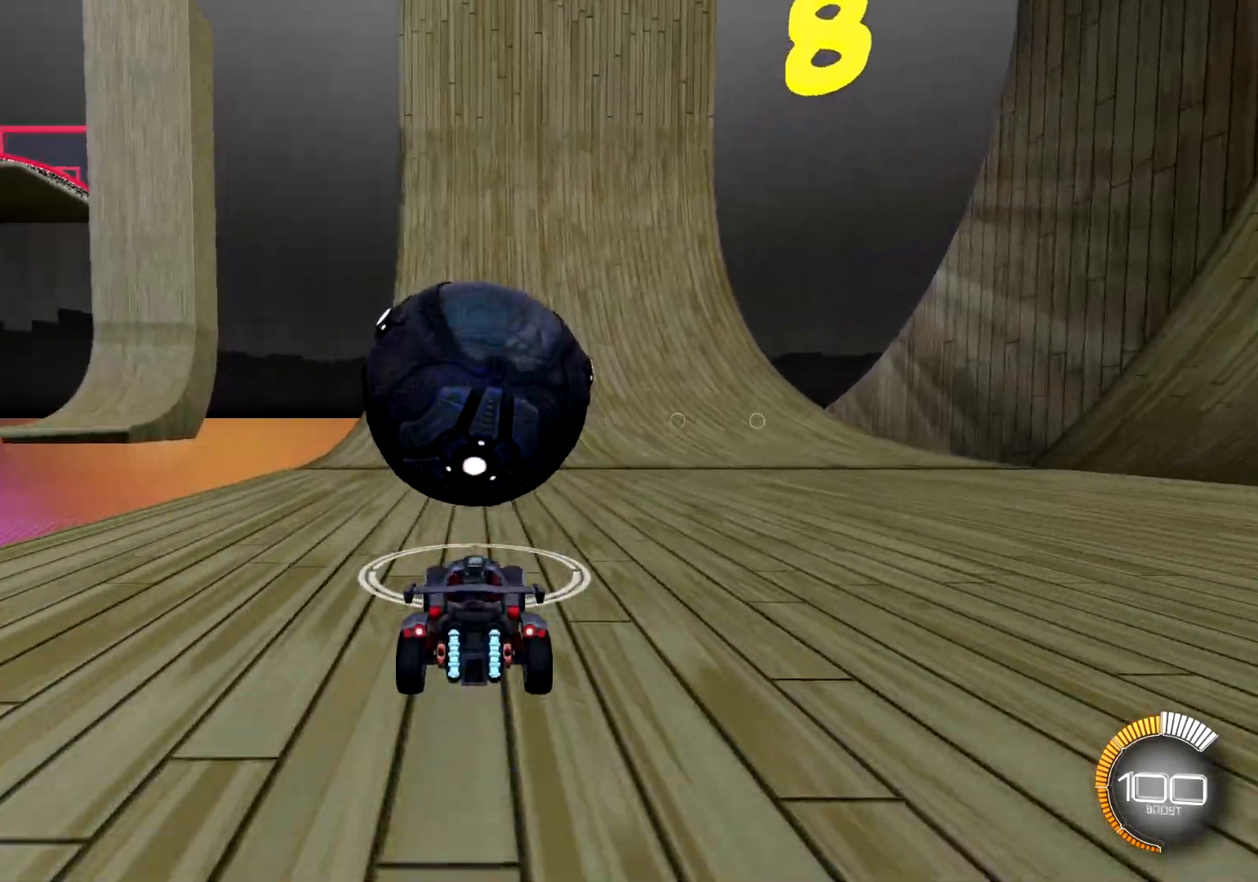
{"buttons": ["R1", "R2"], "left_stick": "center", "right_stick": "center", "events": [[134, "R2", "up"], [234, "R2", "down"], [334, "R1", "down"]]}
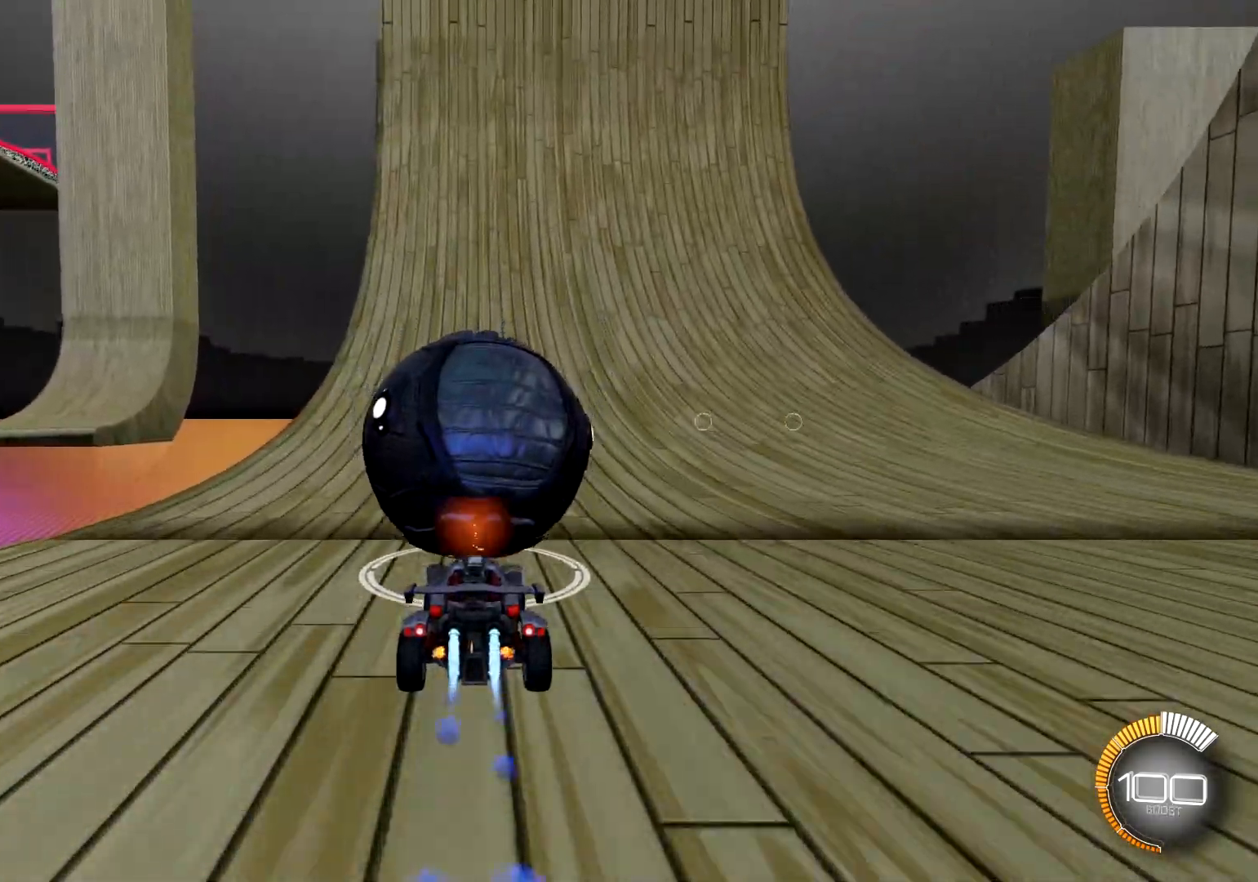
{"buttons": ["R1", "R2"], "left_stick": "center", "right_stick": "center", "events": []}
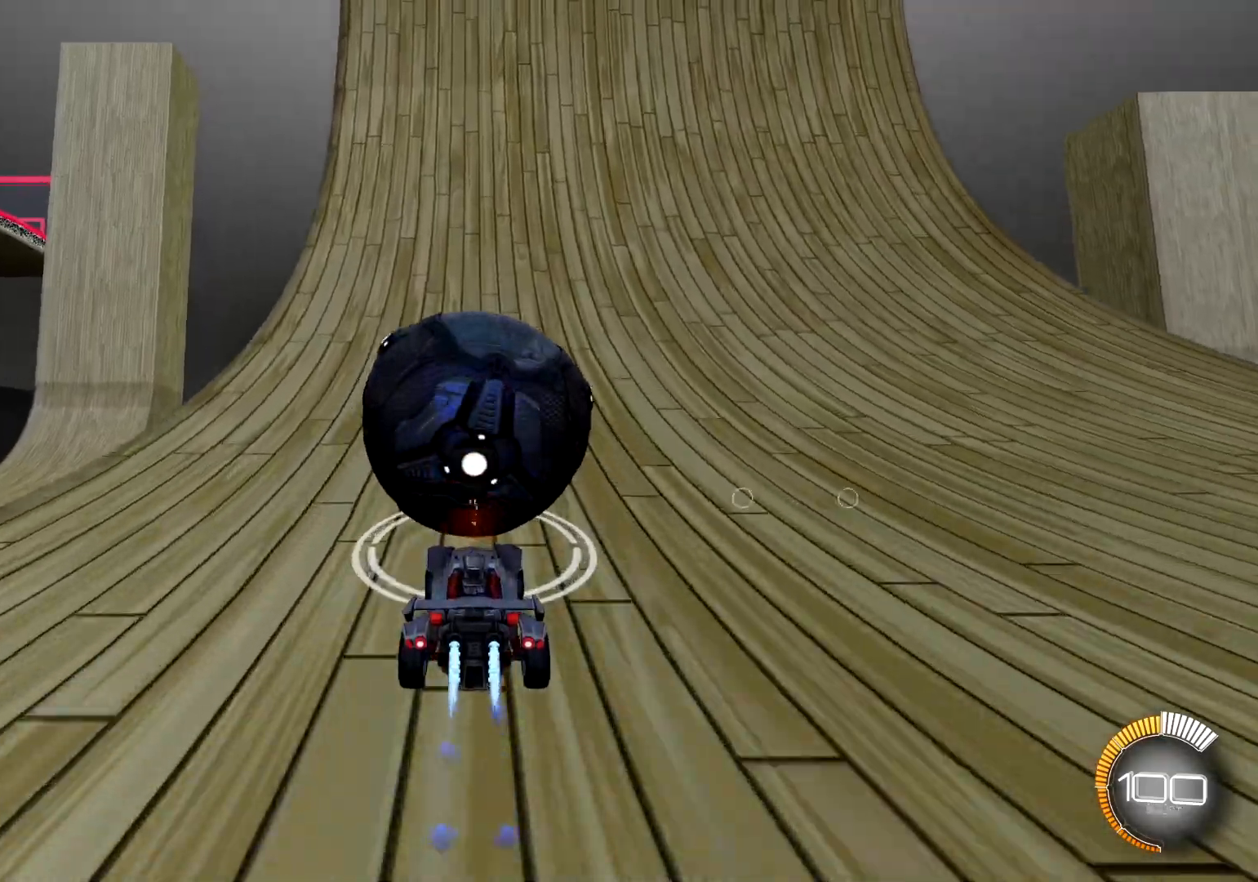
{"buttons": ["CROSS", "R1", "R2"], "left_stick": "up", "right_stick": "center", "events": [[134, "left_stick", "up"], [167, "CROSS", "down"], [251, "CROSS", "up"], [317, "CROSS", "down"], [367, "R1", "up"], [417, "CROSS", "up"], [417, "R1", "down"], [484, "CROSS", "down"]]}
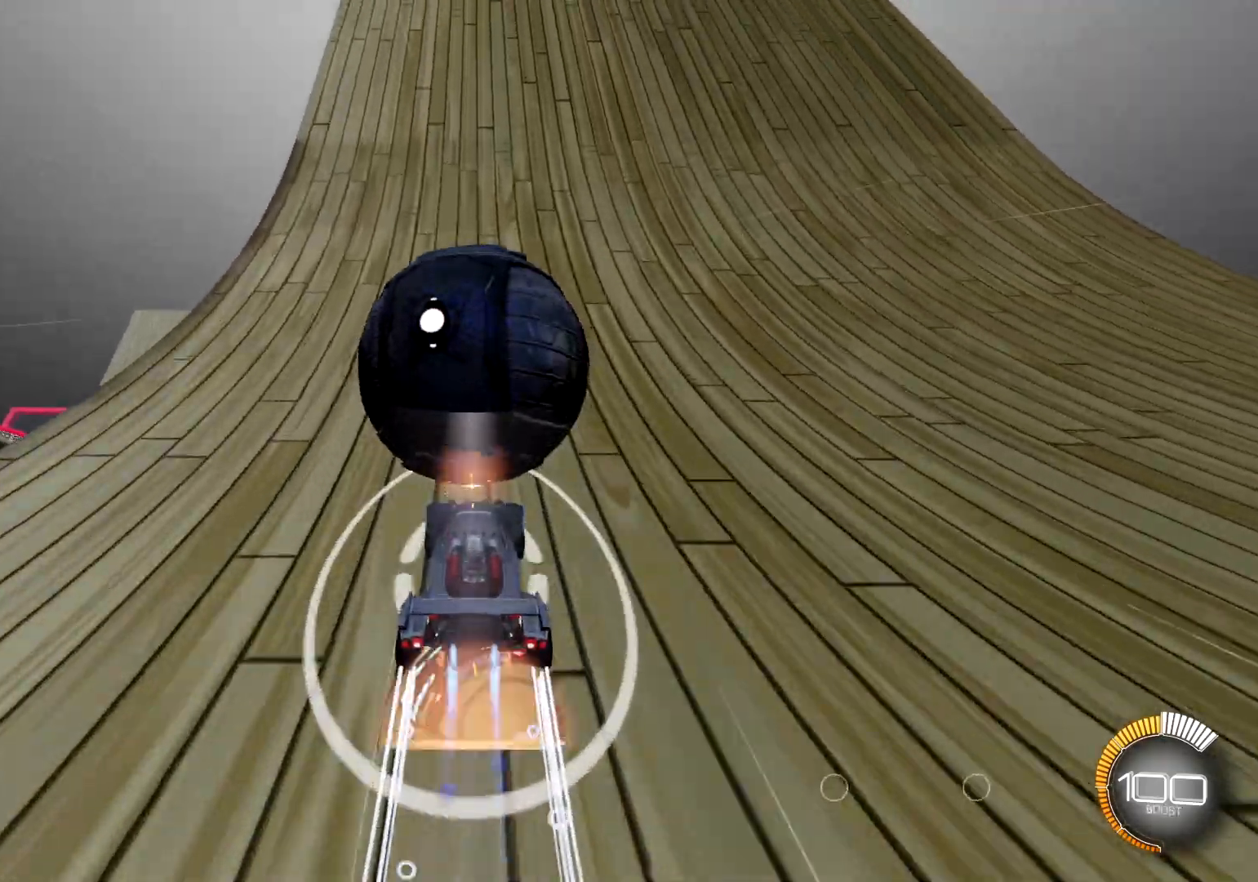
{"buttons": ["CROSS", "R1", "R2"], "left_stick": "up", "right_stick": "center", "events": [[17, "R1", "up"], [67, "CROSS", "up"], [67, "R1", "down"], [133, "CROSS", "down"], [217, "CROSS", "up"], [283, "CROSS", "down"], [367, "CROSS", "up"], [434, "CROSS", "down"]]}
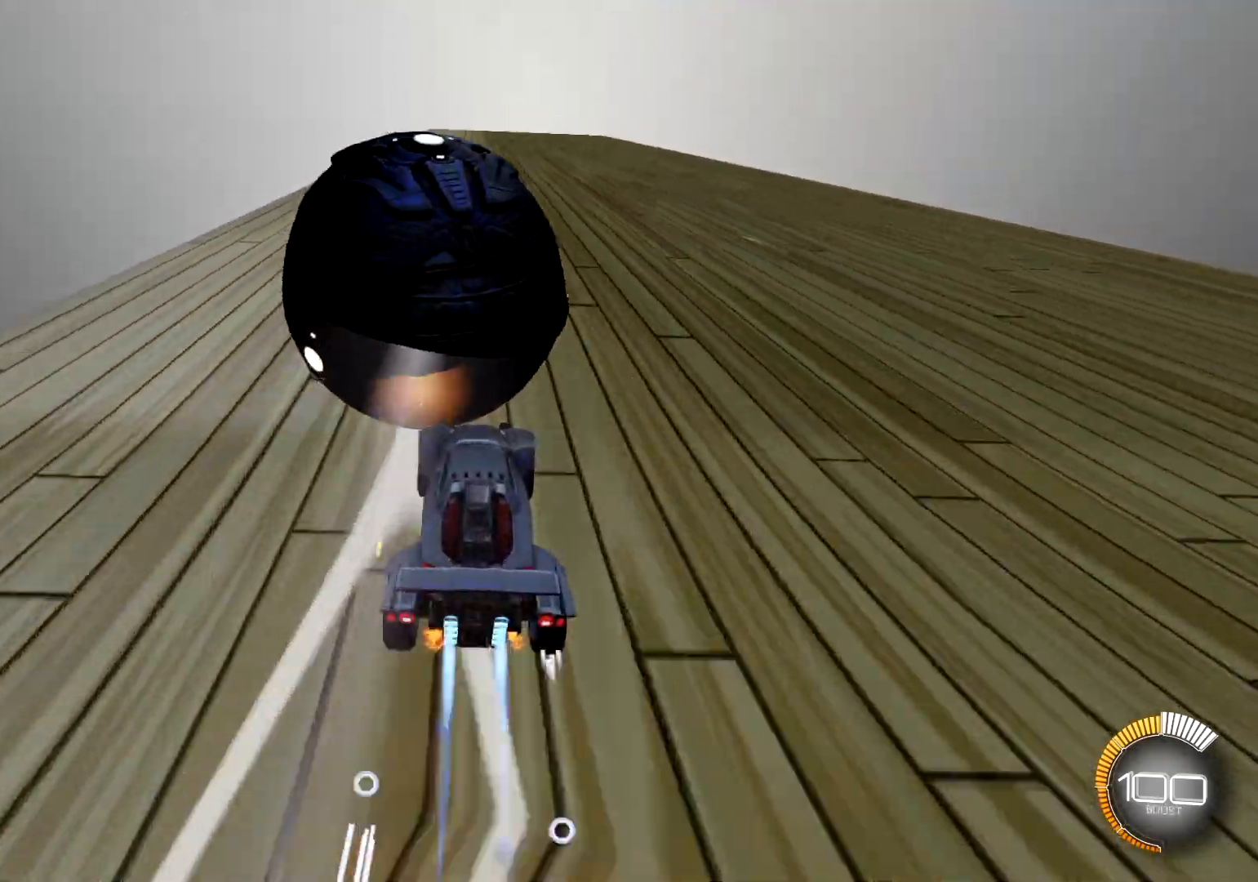
{"buttons": ["R1", "R2"], "left_stick": "up-left", "right_stick": "center", "events": [[17, "CROSS", "up"], [84, "CROSS", "down"], [117, "left_stick", "up-left"], [167, "CROSS", "up"], [251, "CROSS", "down"], [334, "CROSS", "up"], [401, "CROSS", "down"], [501, "CROSS", "up"]]}
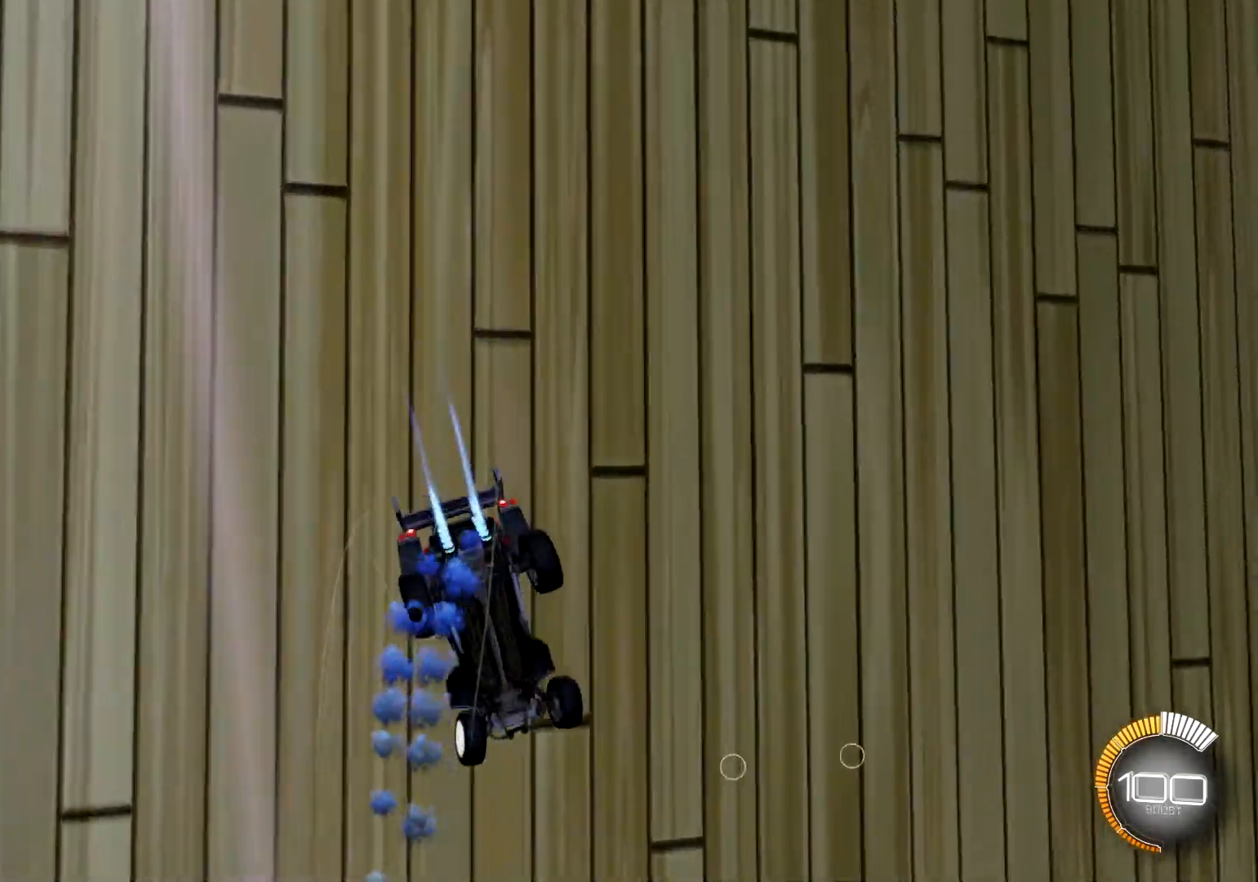
{"buttons": [], "left_stick": "center", "right_stick": "center", "events": [[83, "left_stick", "center"], [117, "R1", "up"], [233, "R2", "up"], [434, "TRIANGLE", "down"], [500, "TRIANGLE", "up"]]}
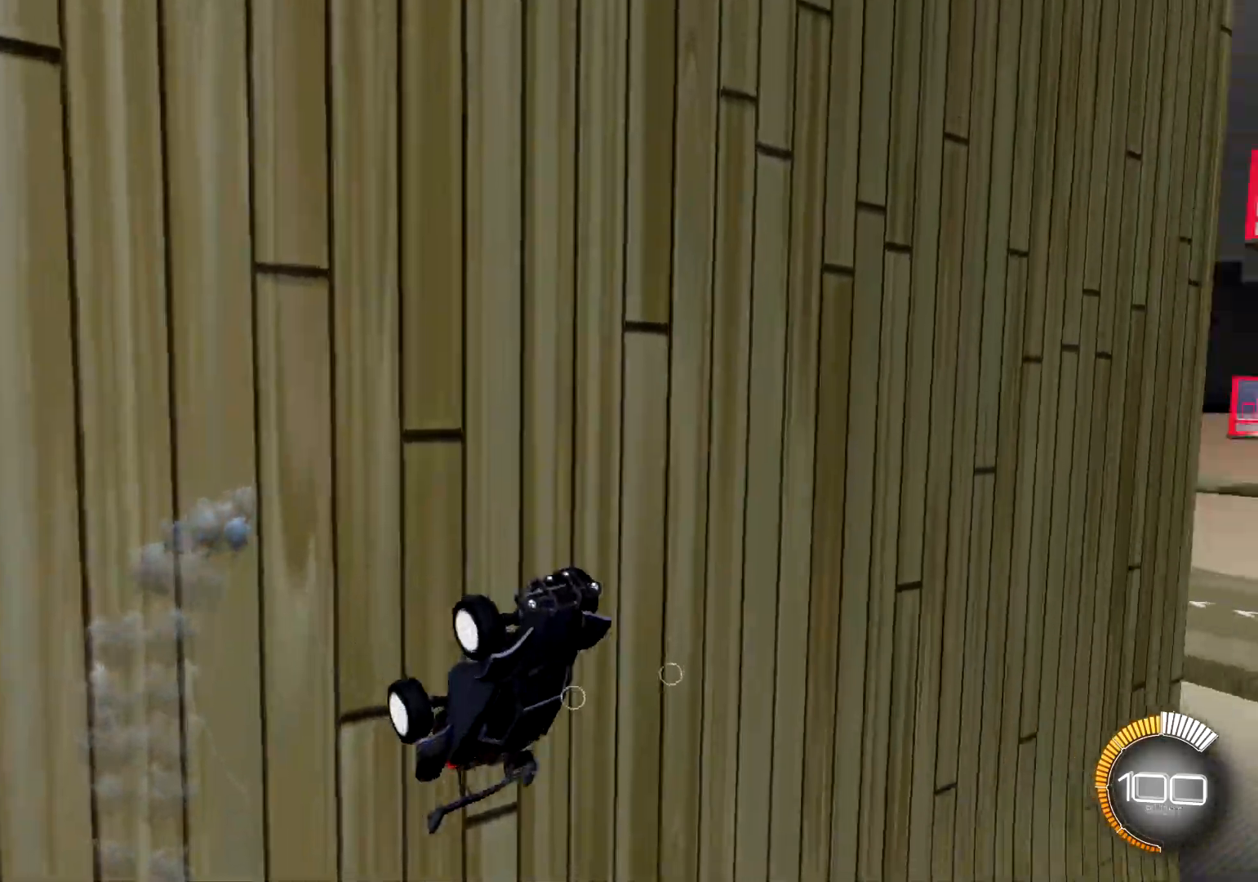
{"buttons": ["CROSS", "R1", "R2"], "left_stick": "up", "right_stick": "center", "events": [[34, "R2", "down"], [217, "R1", "down"], [384, "TRIANGLE", "down"], [467, "CROSS", "down"], [467, "TRIANGLE", "up"], [467, "left_stick", "up"]]}
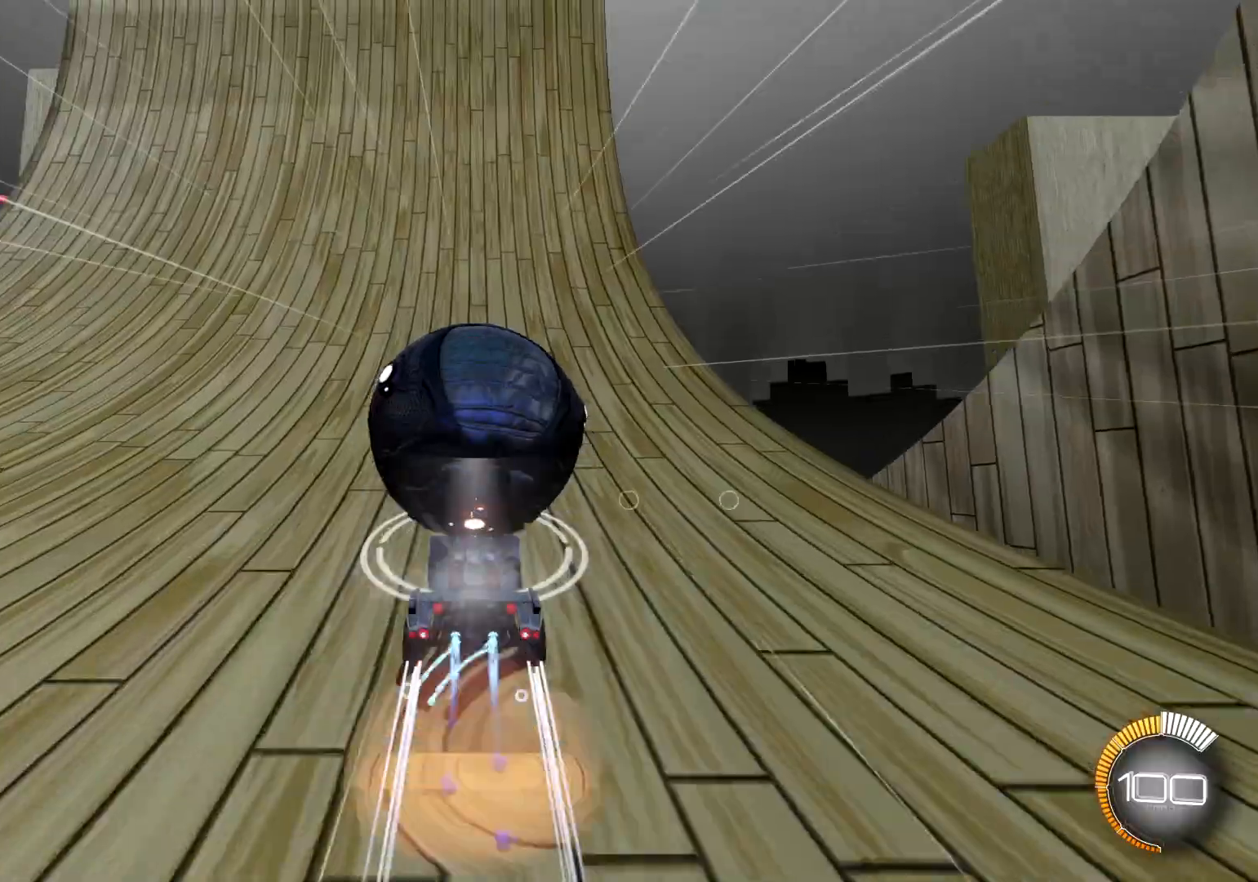
{"buttons": ["CROSS", "R1", "R2"], "left_stick": "up", "right_stick": "center", "events": [[83, "CROSS", "up"], [150, "CROSS", "down"], [250, "CROSS", "up"], [300, "CROSS", "down"], [384, "CROSS", "up"], [467, "CROSS", "down"]]}
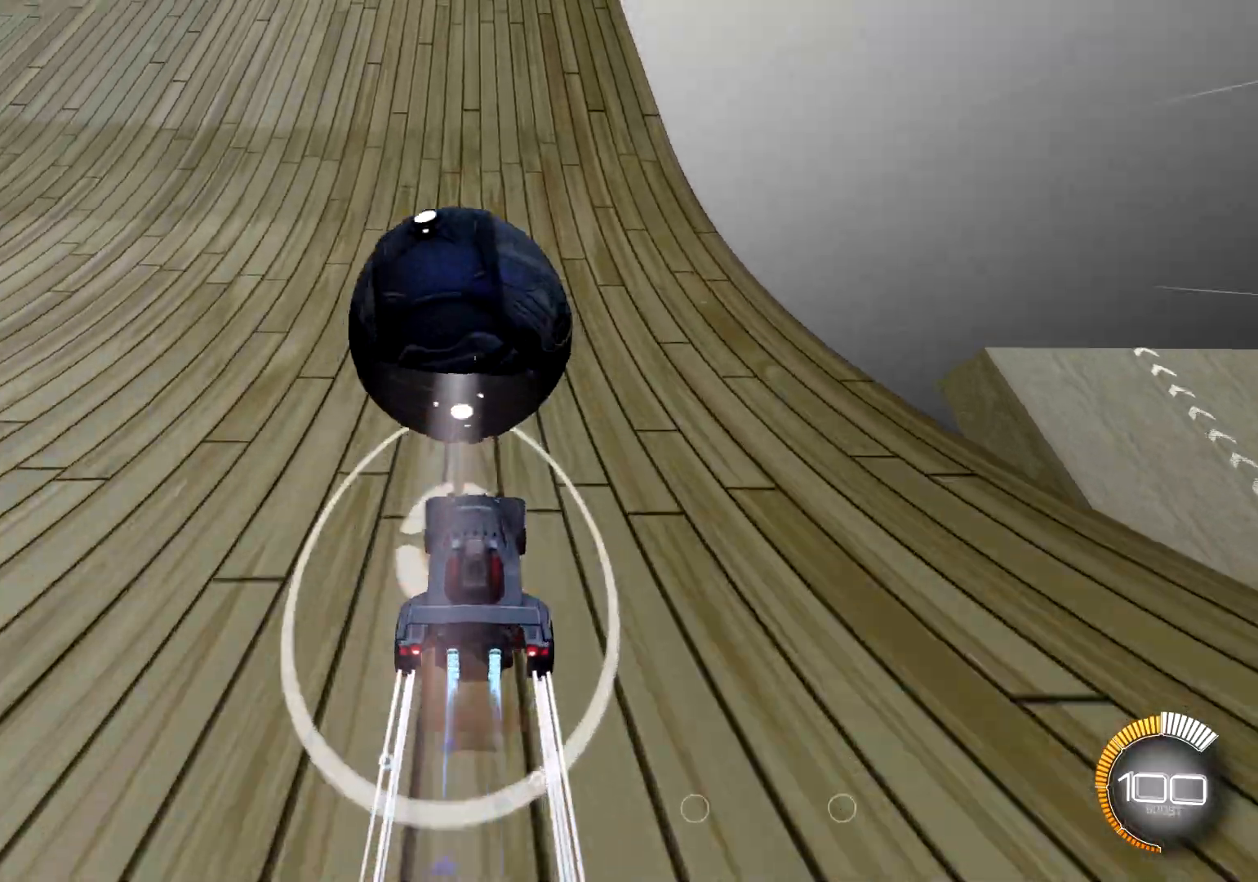
{"buttons": ["R2"], "left_stick": "left", "right_stick": "center", "events": [[50, "CROSS", "up"], [100, "CROSS", "down"], [167, "CROSS", "up"], [301, "left_stick", "center"], [417, "R1", "up"], [467, "left_stick", "left"]]}
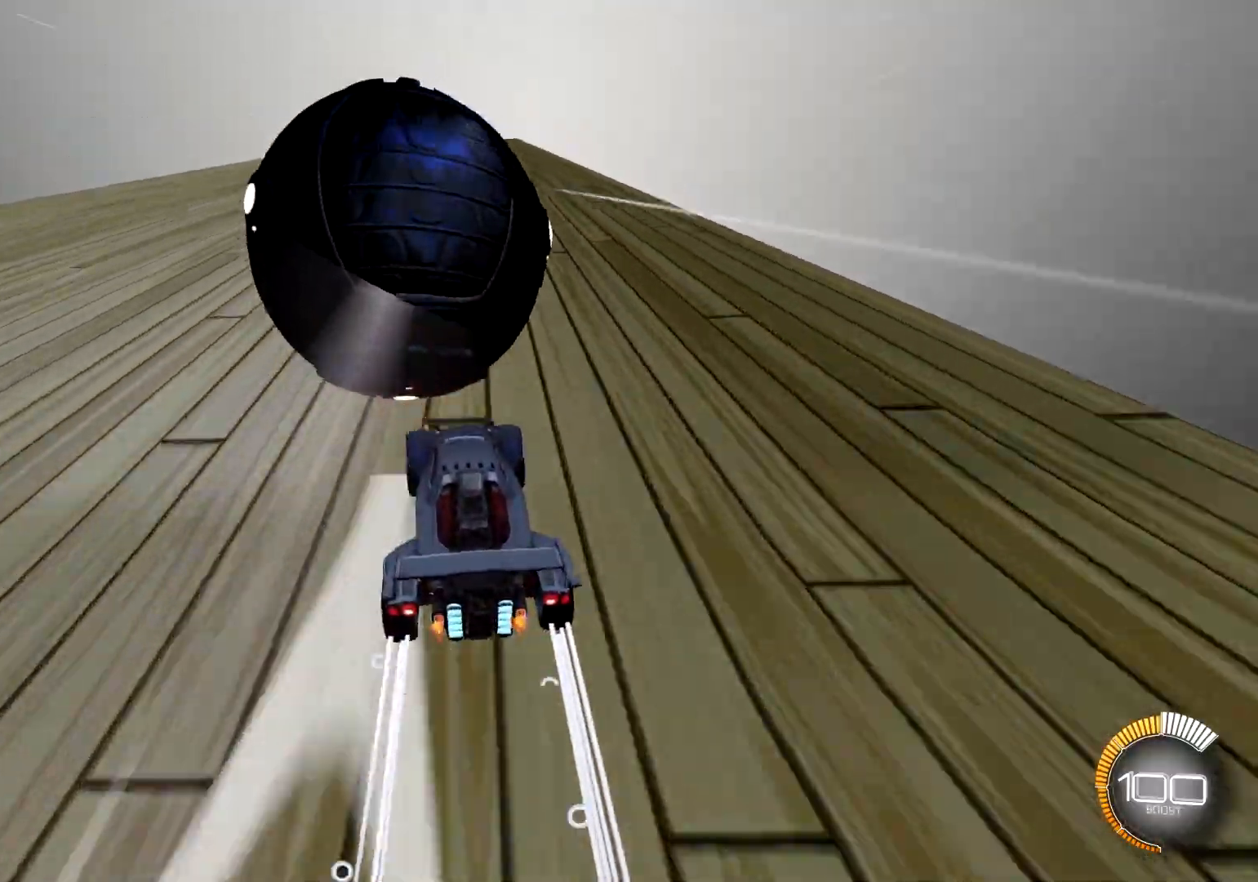
{"buttons": ["CROSS", "R1", "R2"], "left_stick": "center", "right_stick": "center", "events": [[83, "left_stick", "center"], [250, "left_stick", "right"], [400, "CROSS", "down"], [417, "R1", "down"], [417, "left_stick", "center"]]}
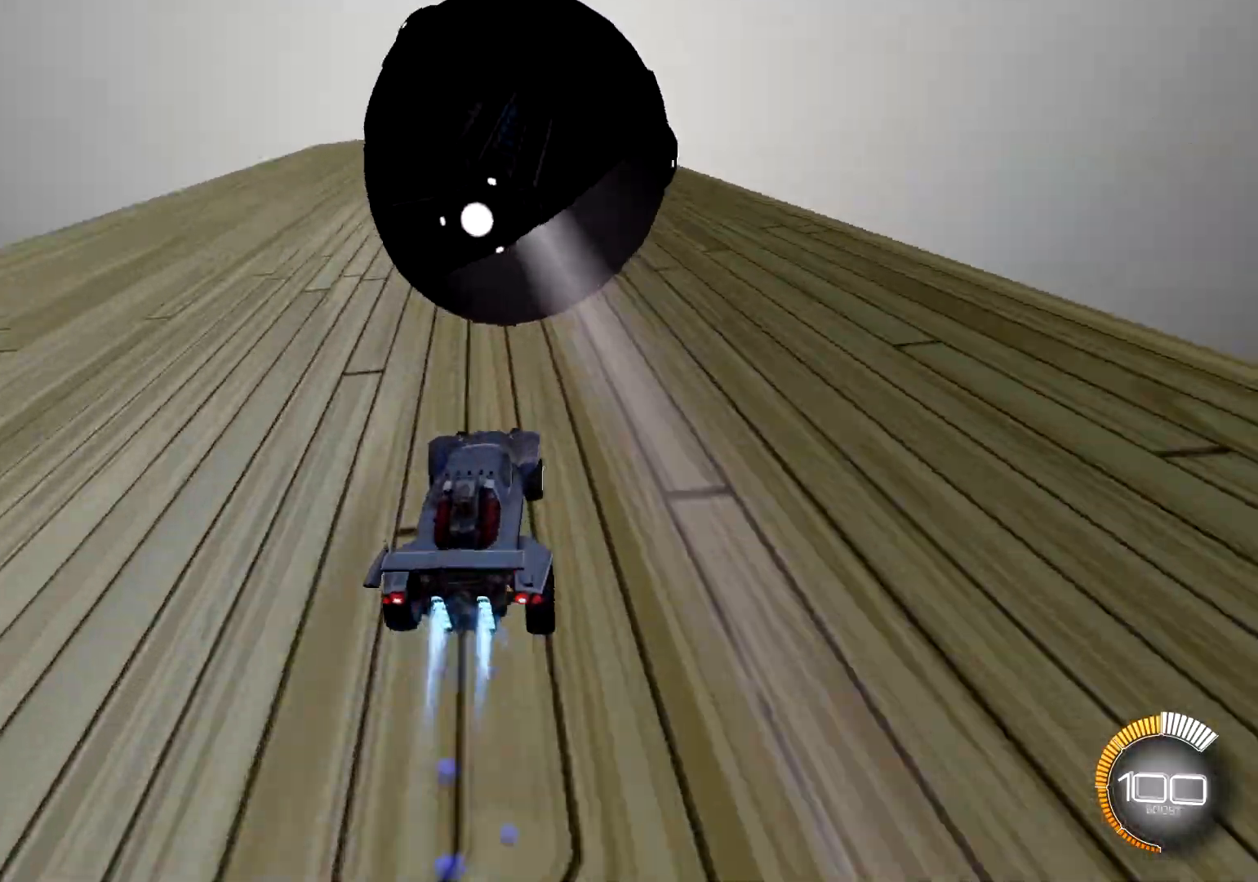
{"buttons": ["SQUARE", "R1", "R2"], "left_stick": "down-right", "right_stick": "center", "events": [[67, "CROSS", "up"], [117, "left_stick", "down-right"], [167, "left_stick", "right"], [267, "left_stick", "down-right"], [401, "SQUARE", "down"]]}
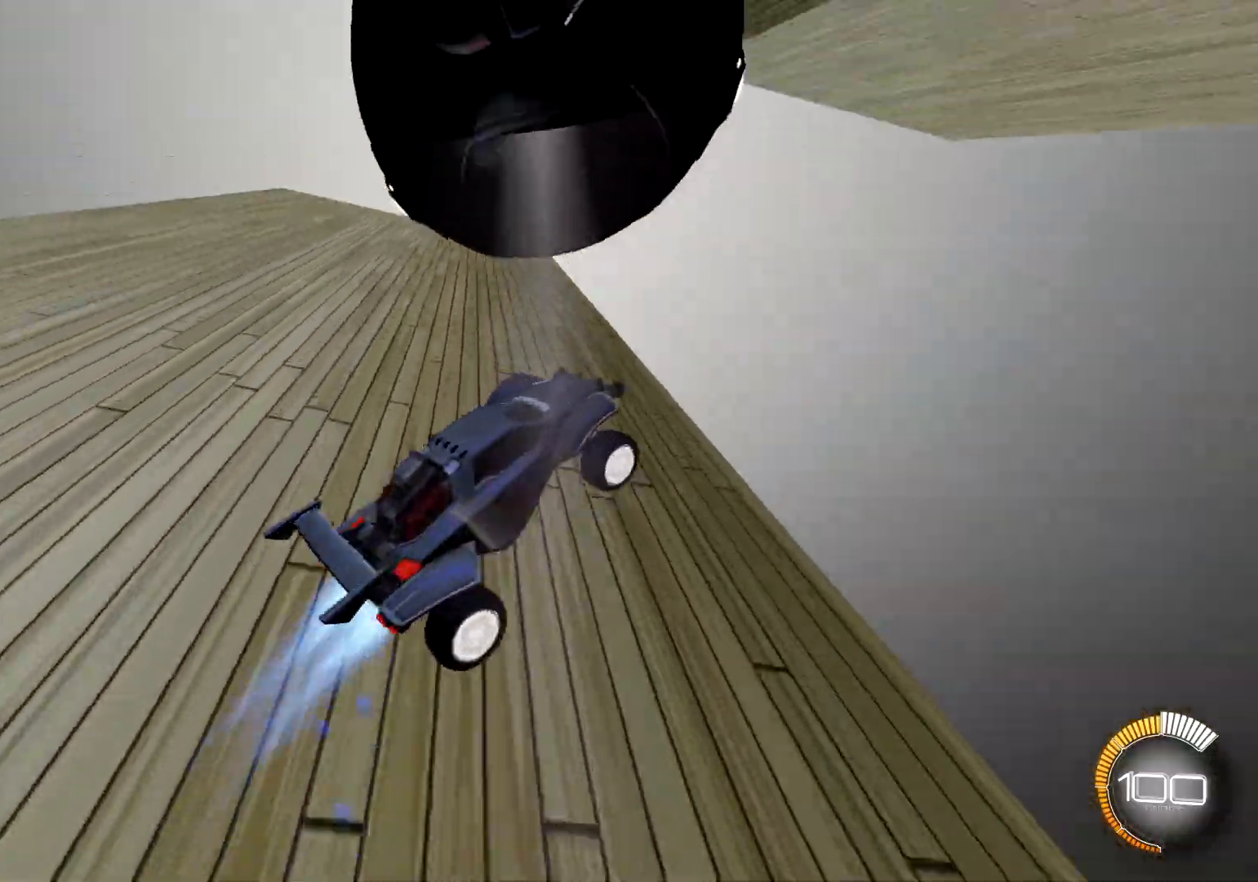
{"buttons": ["SQUARE"], "left_stick": "down-right", "right_stick": "center", "events": [[33, "R1", "up"], [167, "R1", "down"], [217, "left_stick", "right"], [367, "left_stick", "down-right"], [384, "R2", "up"], [500, "R1", "up"]]}
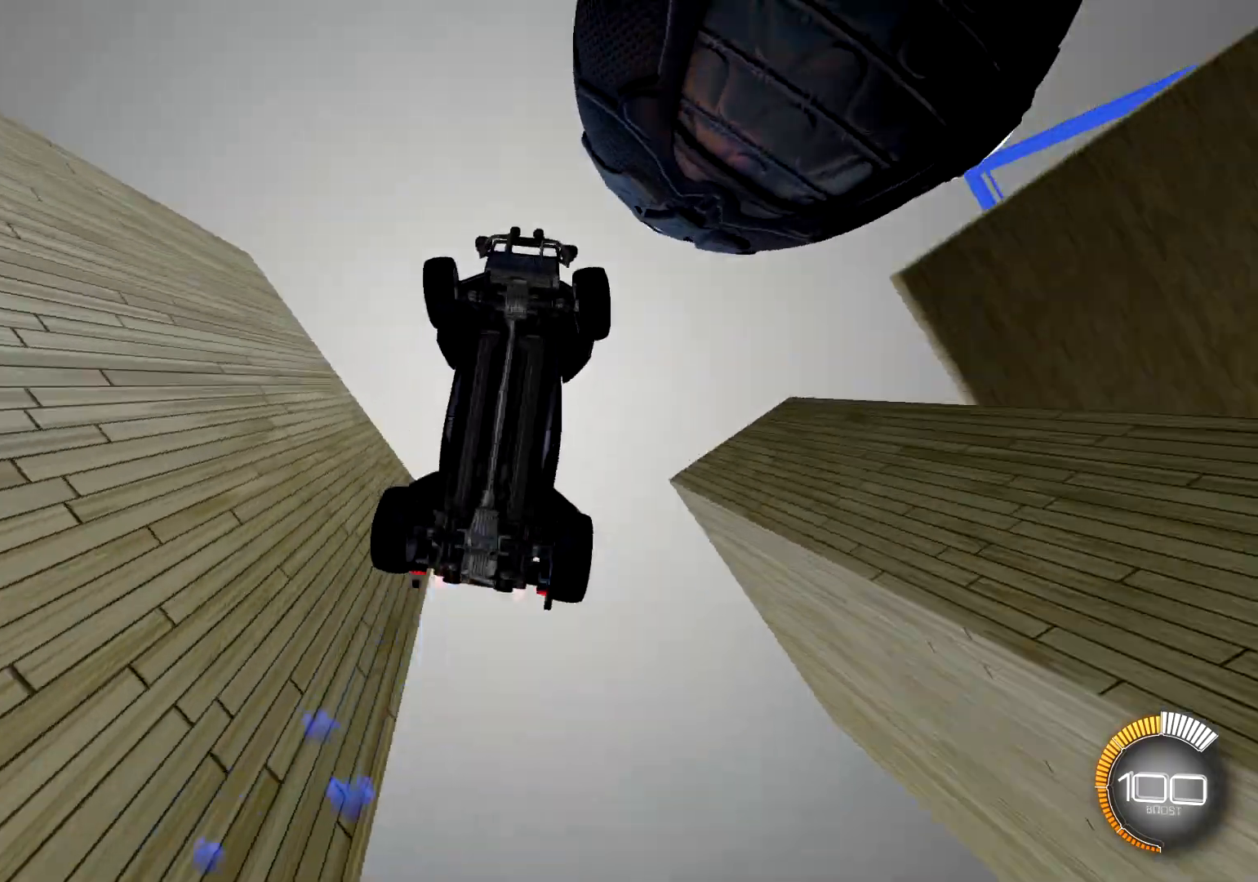
{"buttons": ["SQUARE"], "left_stick": "center", "right_stick": "center", "events": [[134, "left_stick", "right"], [484, "left_stick", "center"]]}
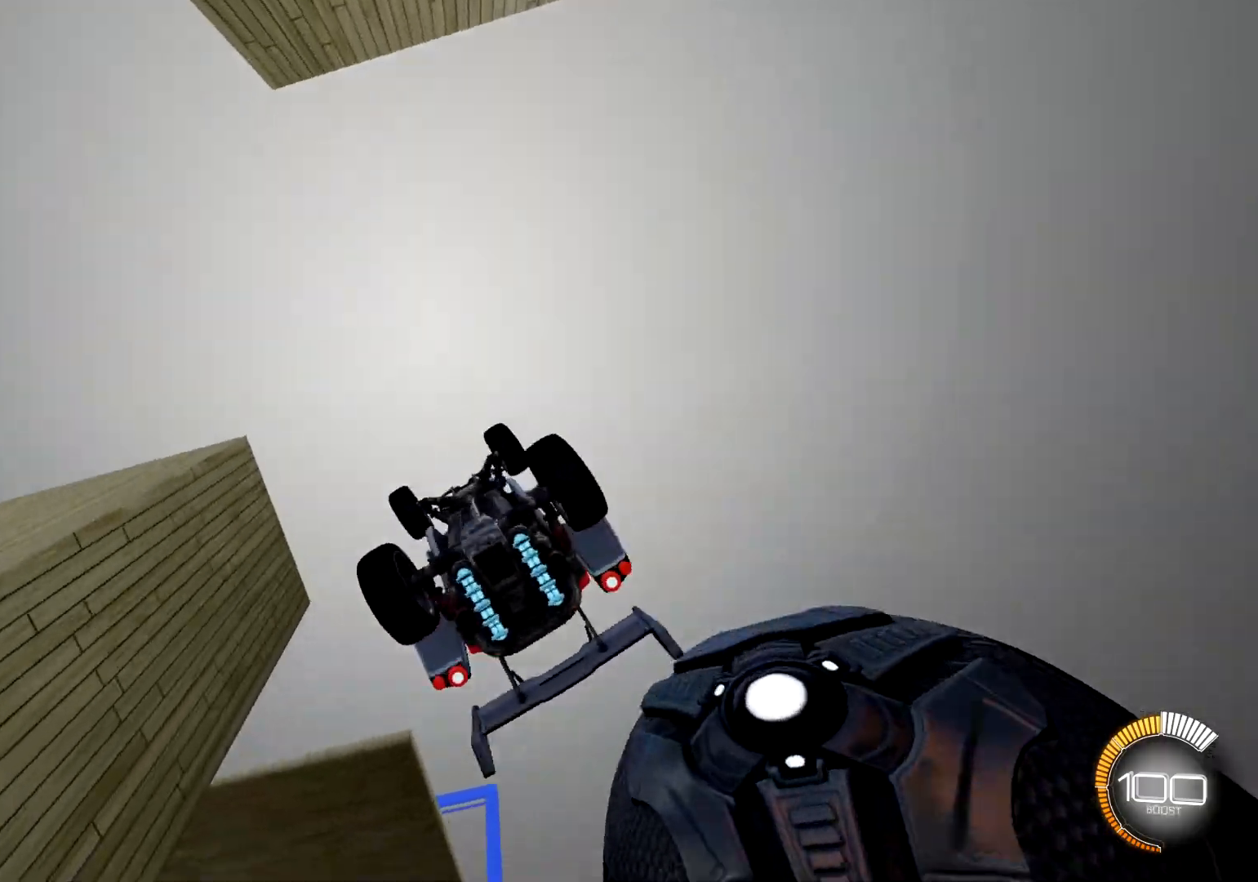
{"buttons": ["TRIANGLE"], "left_stick": "right", "right_stick": "center", "events": [[384, "SQUARE", "up"], [450, "left_stick", "right"], [500, "TRIANGLE", "down"]]}
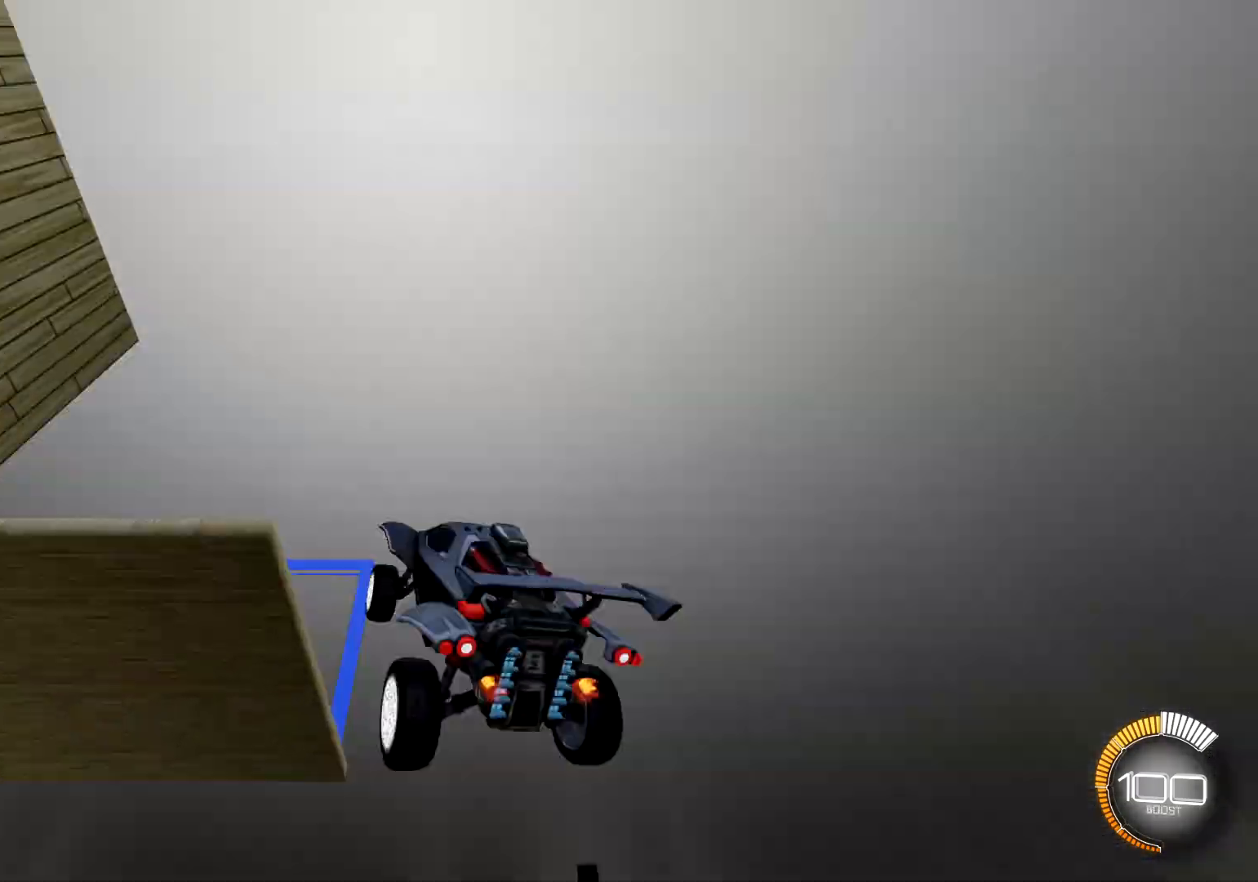
{"buttons": [], "left_stick": "center", "right_stick": "center", "events": [[100, "TRIANGLE", "up"], [134, "left_stick", "center"]]}